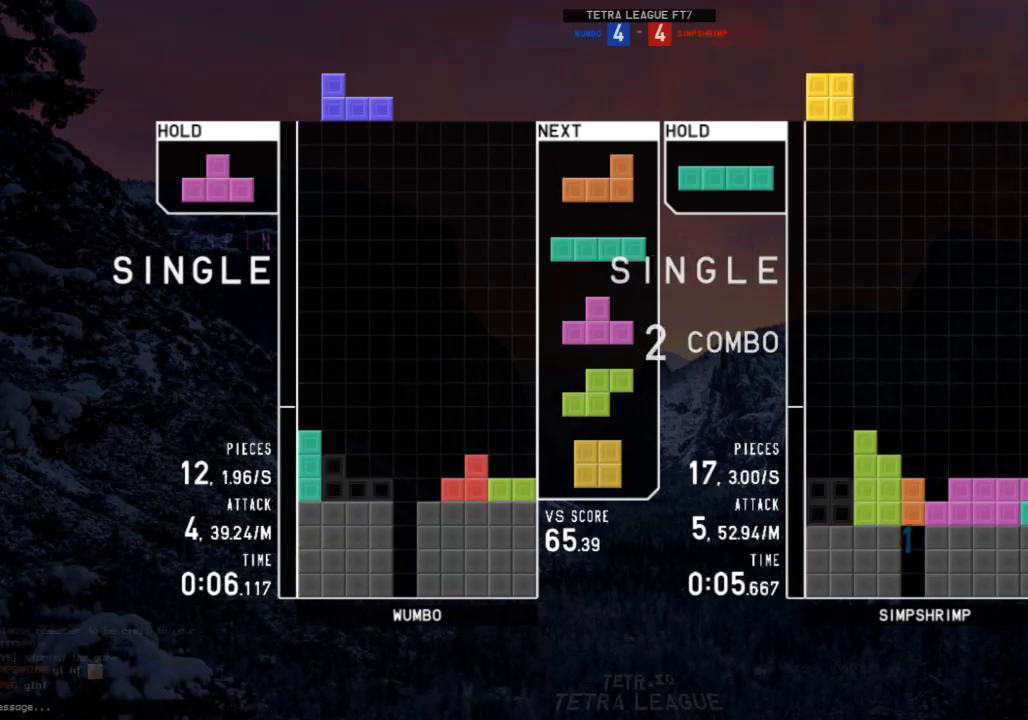
Gameplay with keyboard; each line is a JSON object with the keys held at the frame after it. "events" lists presses ("down") and releases ("up") of "c", "down", "left", "right", "shift", "up", "x" and "z" between this image and that frame as [ms after this image, input, new state], when the widget could be followed in between. No other keys are recorded. Mouse input is not recorded.
{"keys": ["down"], "events": [[200, "down", "down"], [267, "c", "down"], [267, "down", "up"], [300, "right", "down"], [367, "x", "down"], [400, "c", "up"], [400, "right", "up"], [433, "x", "up"], [500, "down", "down"]]}
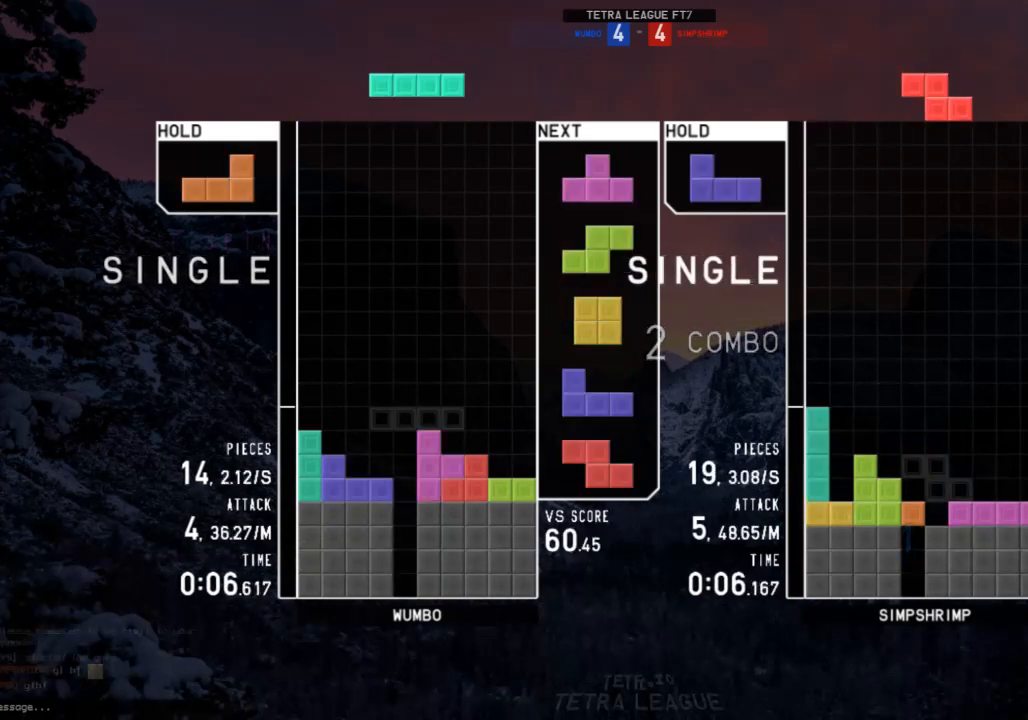
{"keys": ["left", "z"], "events": [[100, "down", "up"], [133, "z", "down"], [267, "z", "up"], [367, "down", "down"], [400, "left", "down"], [467, "down", "up"], [500, "z", "down"]]}
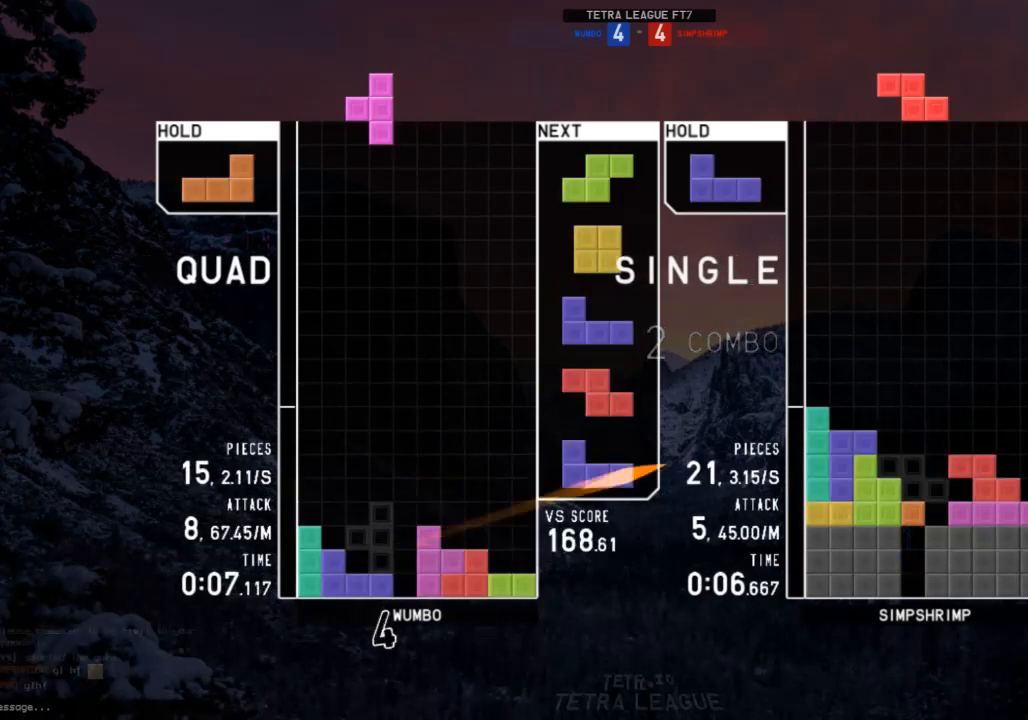
{"keys": ["c", "right", "z"], "events": [[67, "left", "up"], [67, "right", "down"], [100, "down", "down"], [100, "z", "up"], [133, "down", "up"], [233, "right", "up"], [300, "z", "down"], [333, "down", "down"], [400, "right", "down"], [400, "z", "up"], [433, "c", "down"], [433, "down", "up"], [467, "z", "down"]]}
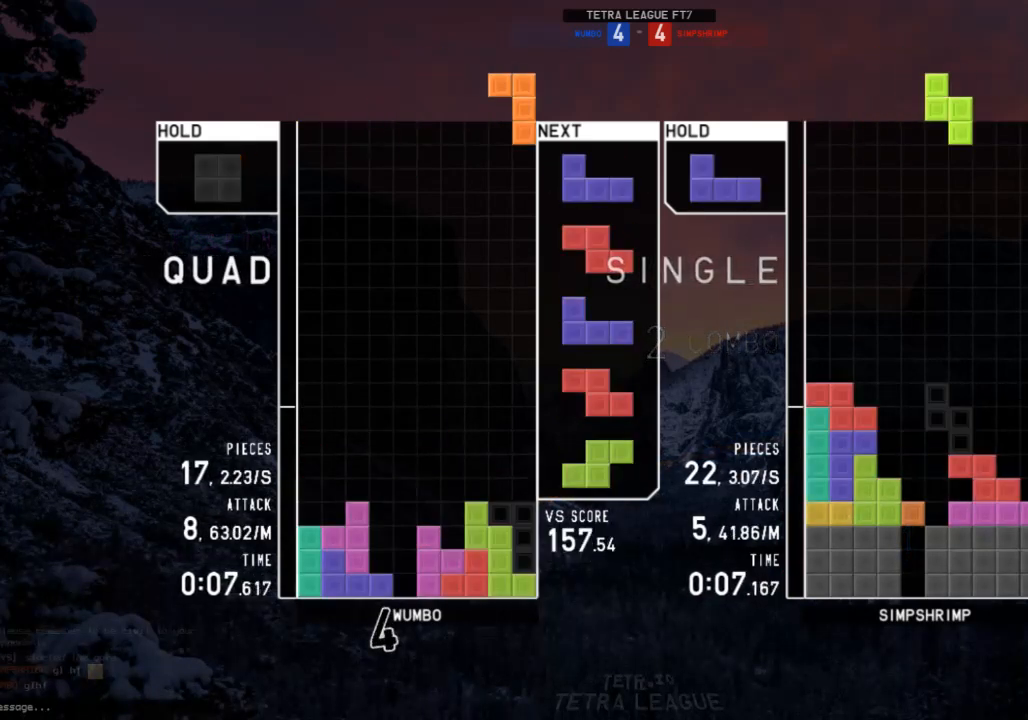
{"keys": ["down"], "events": [[33, "c", "up"], [33, "right", "up"], [67, "down", "down"], [67, "z", "up"], [133, "left", "down"], [167, "c", "down"], [167, "down", "up"], [267, "c", "up"], [267, "left", "up"], [500, "down", "down"]]}
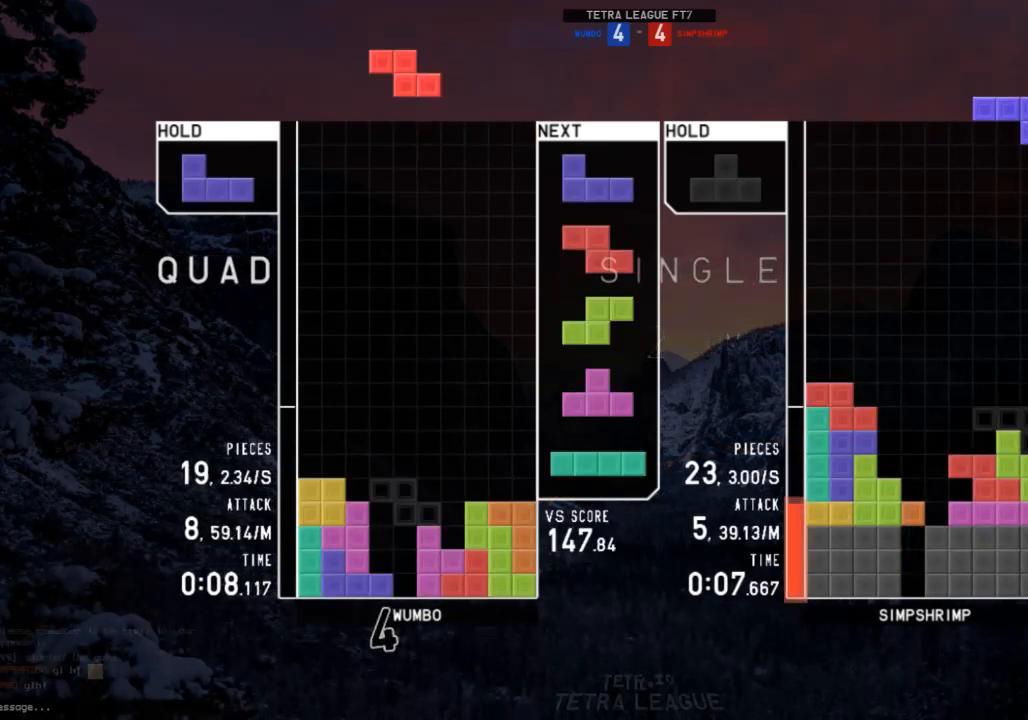
{"keys": ["down"], "events": [[33, "down", "up"], [133, "c", "down"], [167, "right", "down"], [233, "x", "down"], [267, "c", "up"], [267, "right", "up"], [333, "x", "up"], [367, "right", "down"], [400, "right", "up"], [467, "down", "down"]]}
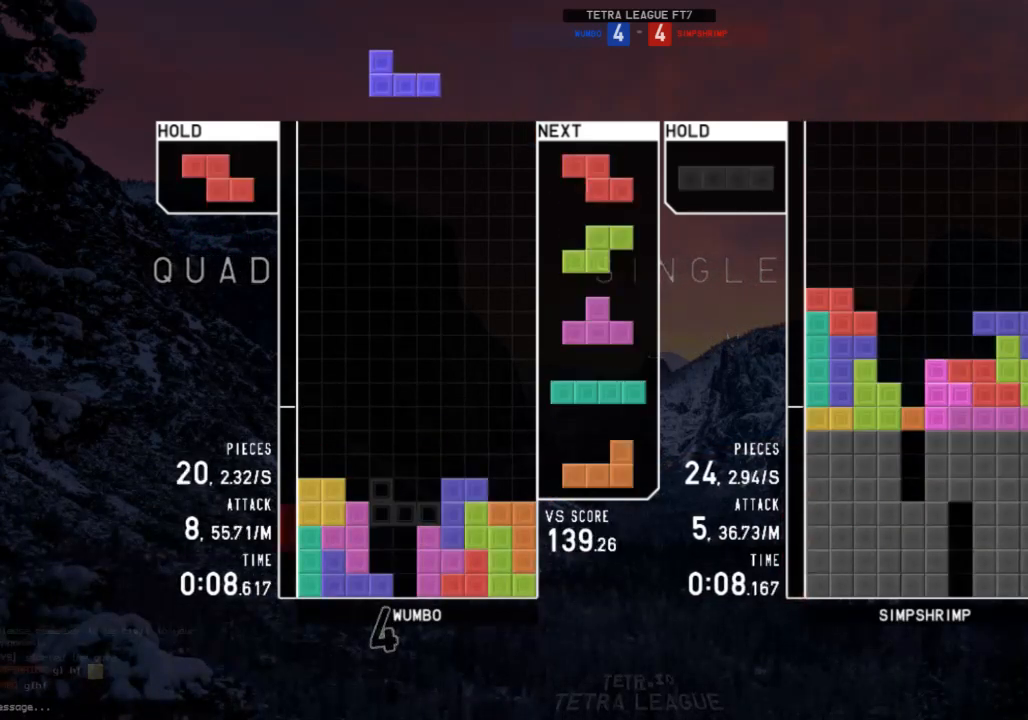
{"keys": [], "events": [[67, "right", "down"], [100, "c", "down"], [100, "down", "up"], [200, "c", "up"], [233, "right", "up"]]}
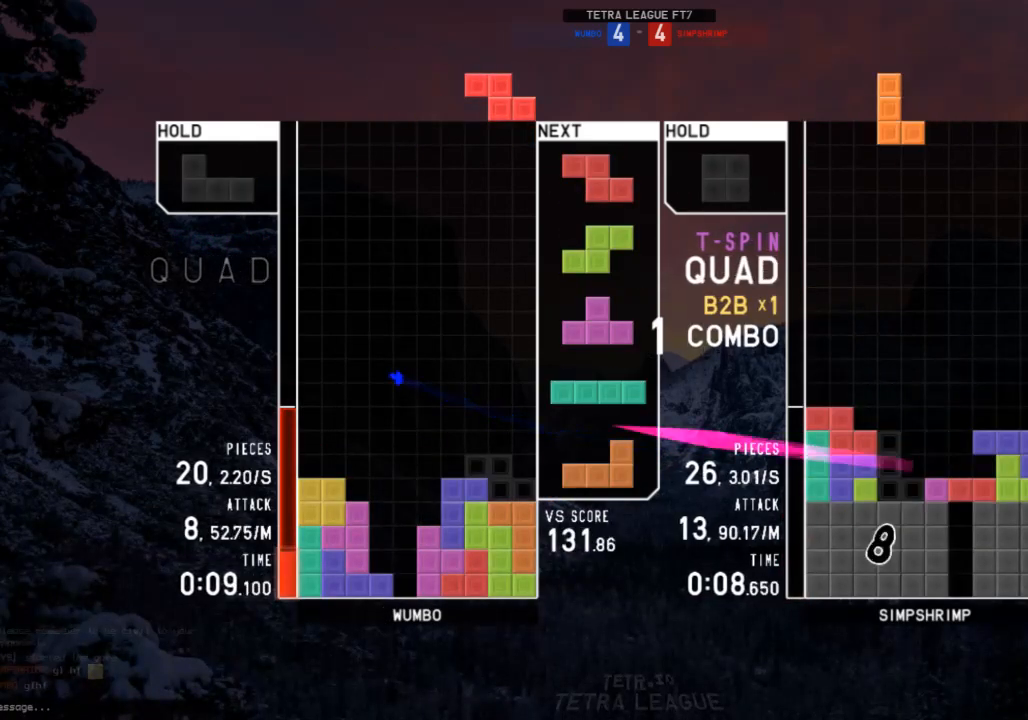
{"keys": ["z"], "events": [[33, "down", "down"], [133, "down", "up"], [133, "x", "down"], [167, "right", "down"], [200, "right", "up"], [267, "x", "up"], [300, "down", "down"], [400, "down", "up"], [400, "z", "down"]]}
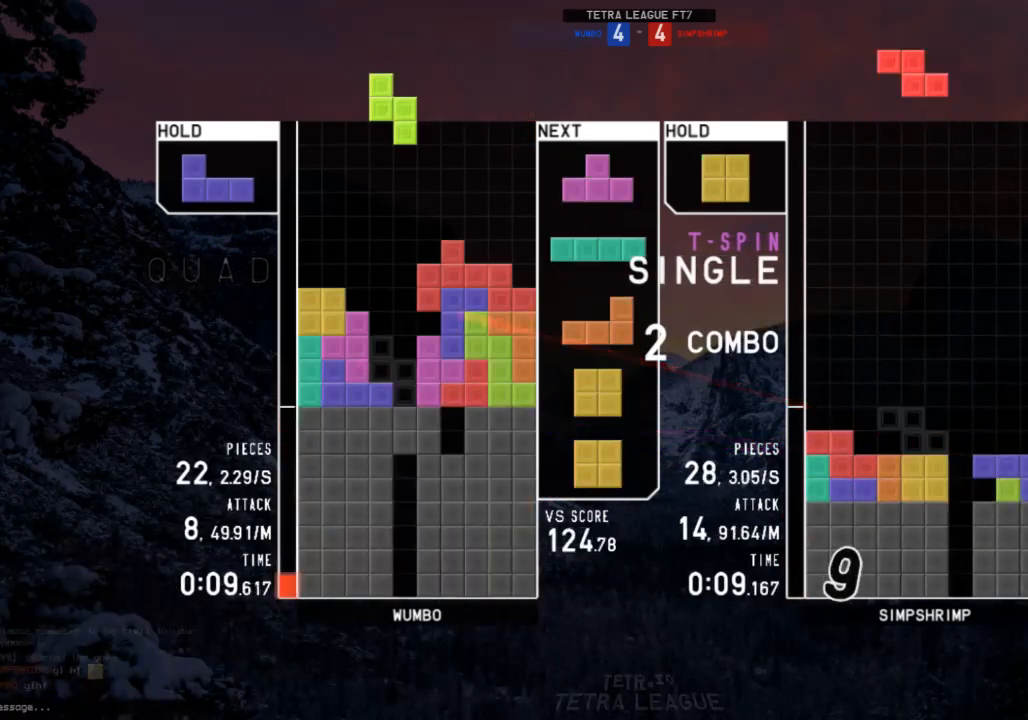
{"keys": ["up", "z"], "events": [[33, "z", "up"], [133, "down", "down"], [233, "down", "up"], [333, "up", "down"], [333, "z", "down"], [400, "z", "up"], [500, "z", "down"]]}
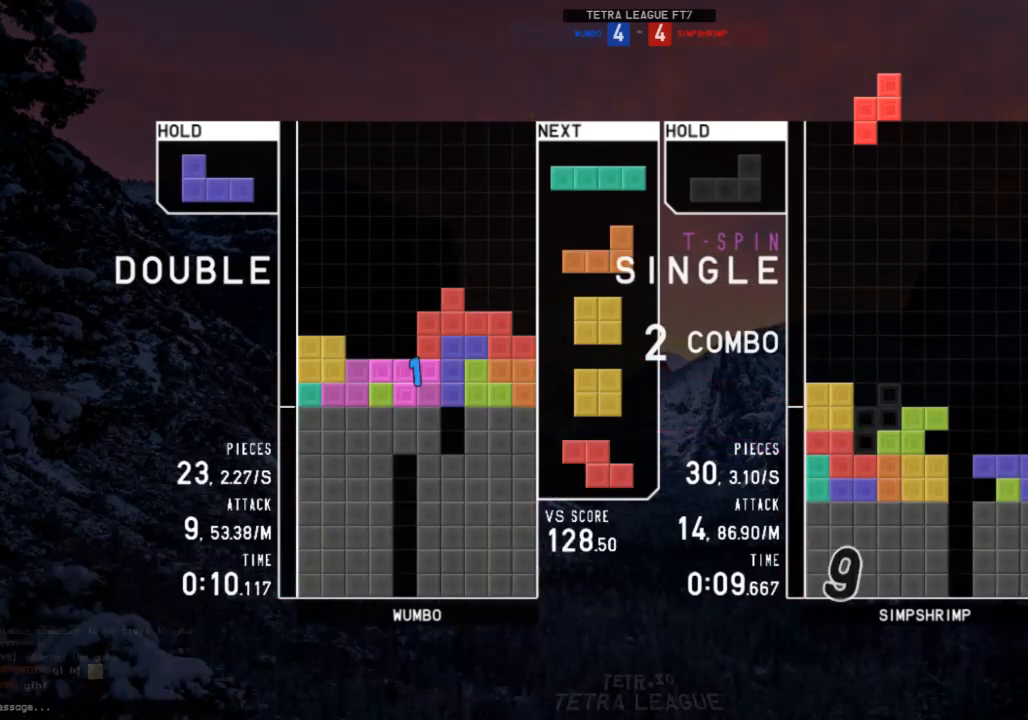
{"keys": ["c", "left"], "events": [[67, "up", "up"], [67, "z", "up"], [133, "z", "down"], [400, "down", "down"], [400, "z", "up"], [467, "c", "down"], [467, "down", "up"], [467, "left", "down"]]}
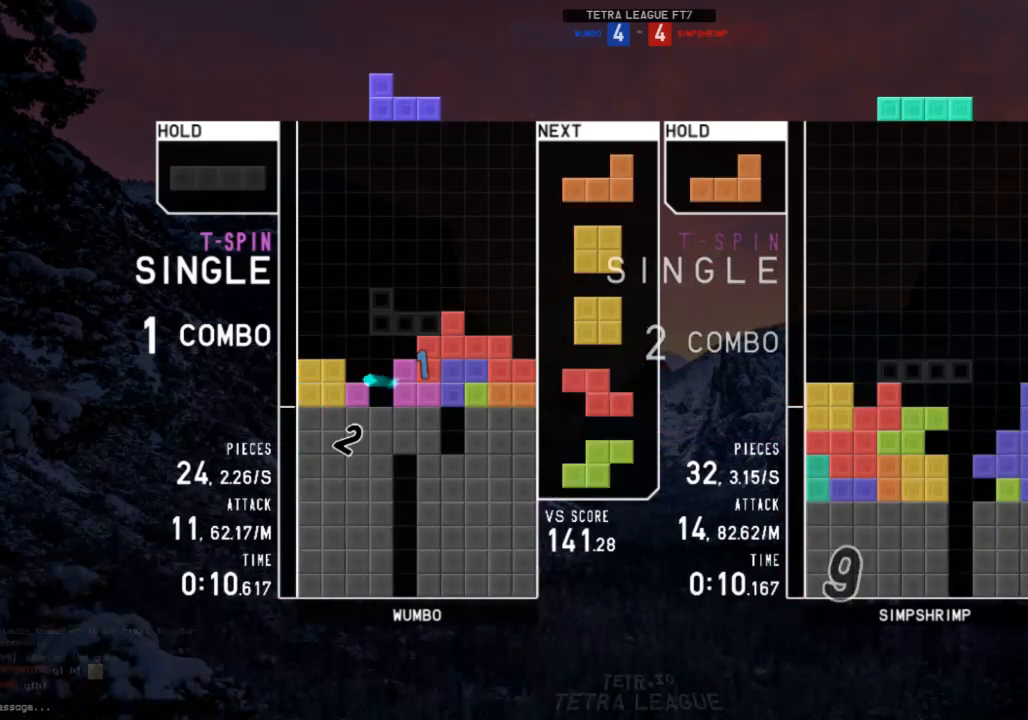
{"keys": ["right"], "events": [[67, "c", "up"], [67, "shift", "down"], [167, "left", "up"], [167, "shift", "up"], [267, "down", "down"], [300, "down", "up"], [500, "right", "down"]]}
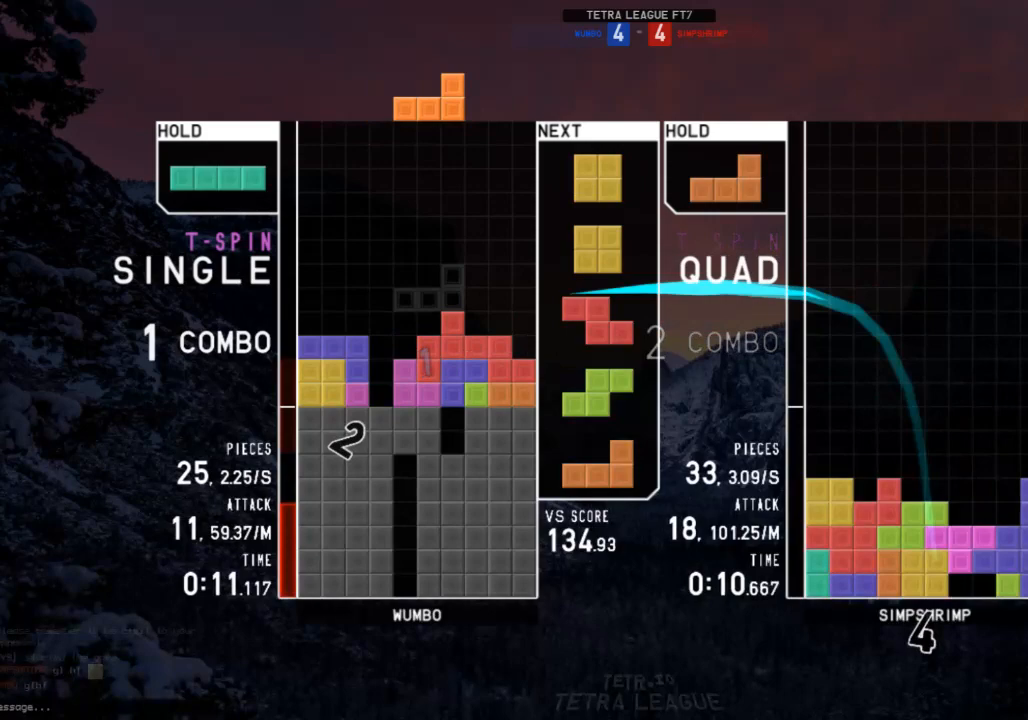
{"keys": ["left"], "events": [[33, "c", "down"], [133, "c", "up"], [133, "x", "down"], [167, "down", "down"], [233, "x", "up"], [267, "down", "up"], [333, "left", "down"], [333, "right", "up"], [367, "down", "down"], [467, "down", "up"]]}
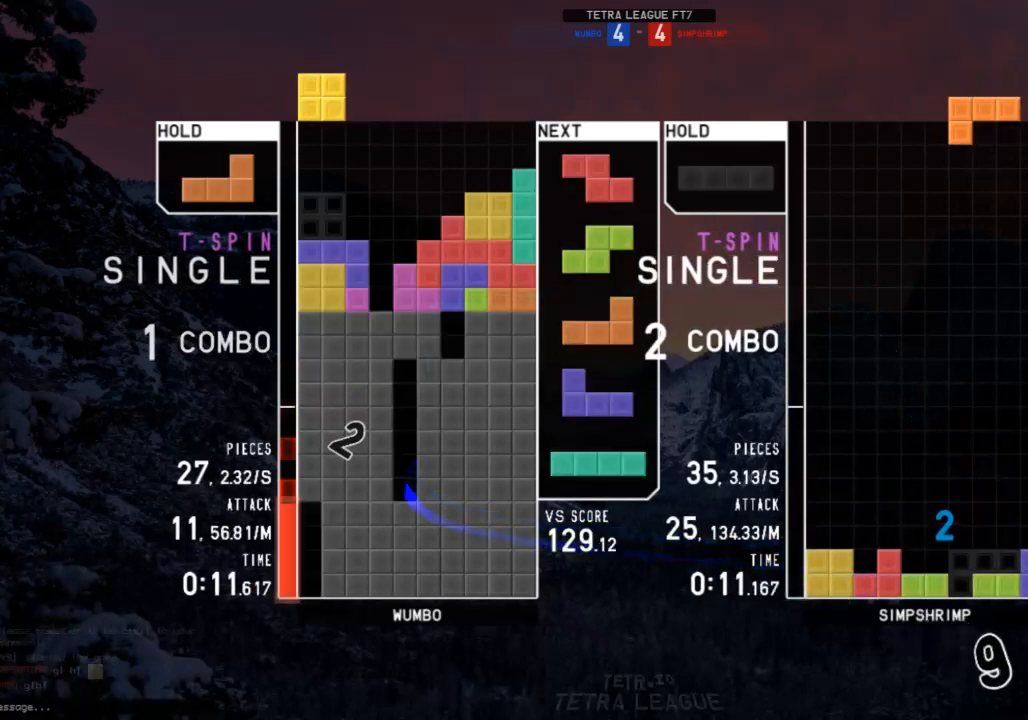
{"keys": ["z"], "events": [[100, "left", "up"], [333, "down", "down"], [433, "down", "up"], [433, "z", "down"]]}
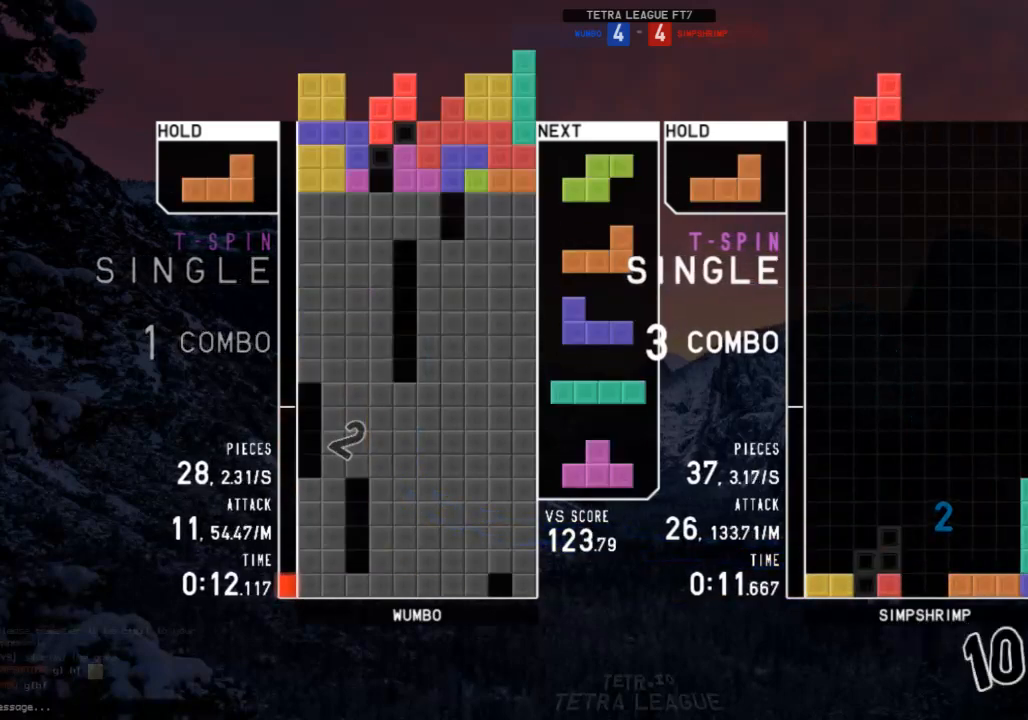
{"keys": ["down"], "events": [[167, "down", "down"], [167, "z", "up"], [200, "down", "up"], [300, "left", "down"], [367, "left", "up"], [367, "z", "down"], [500, "down", "down"], [500, "z", "up"]]}
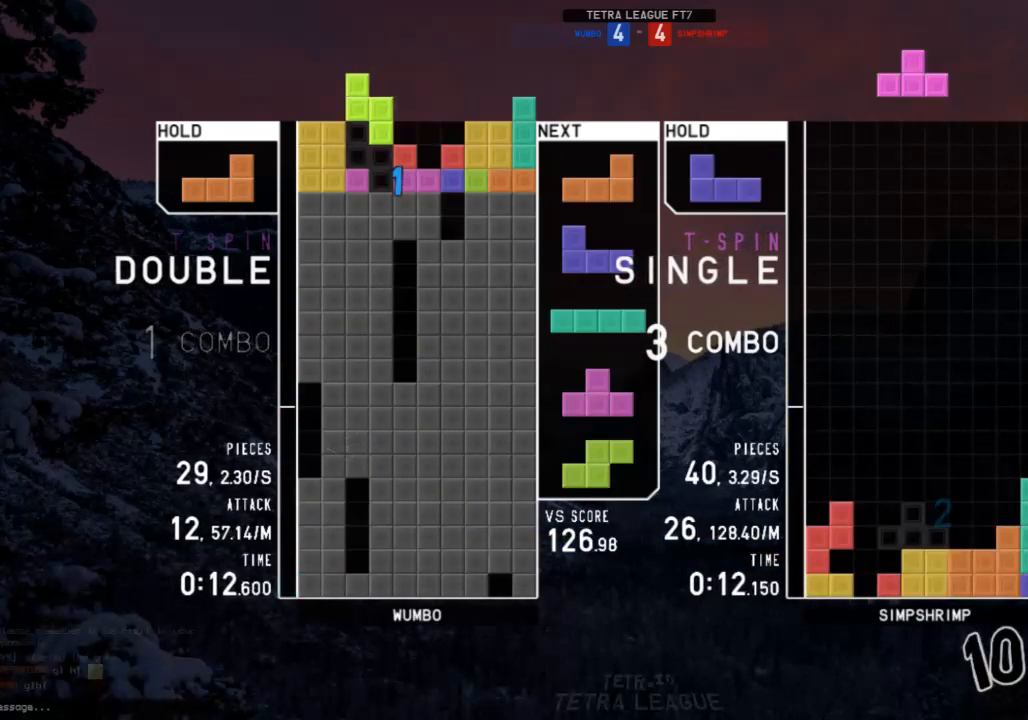
{"keys": [], "events": [[33, "down", "up"], [100, "z", "down"], [133, "right", "down"], [167, "right", "up"], [233, "z", "up"], [467, "down", "down"], [500, "down", "up"]]}
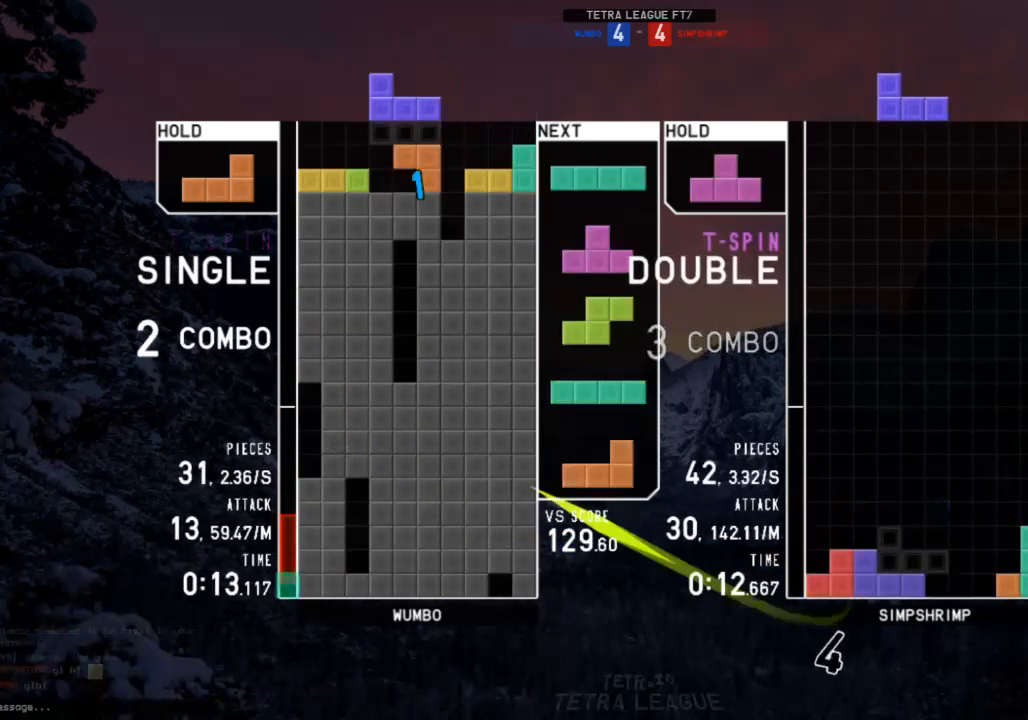
{"keys": ["c", "left", "z"], "events": [[433, "c", "down"], [467, "left", "down"], [467, "z", "down"]]}
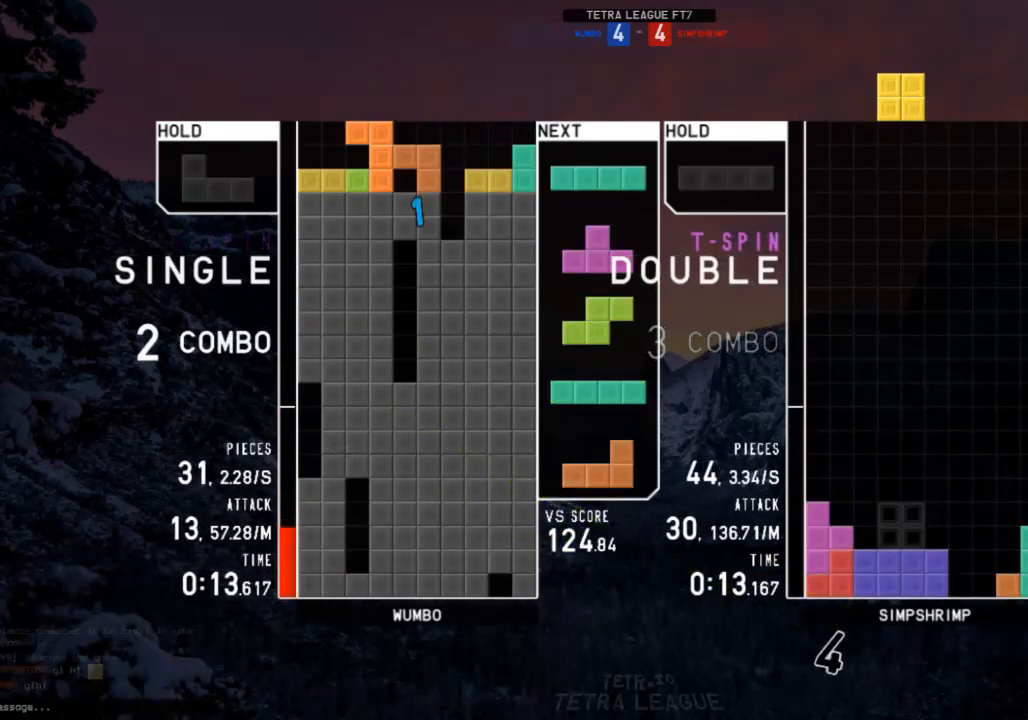
{"keys": ["left", "x"], "events": [[33, "c", "up"], [33, "left", "up"], [33, "up", "down"], [100, "z", "up"], [167, "shift", "down"], [267, "up", "up"], [400, "shift", "up"], [433, "left", "down"], [433, "x", "down"]]}
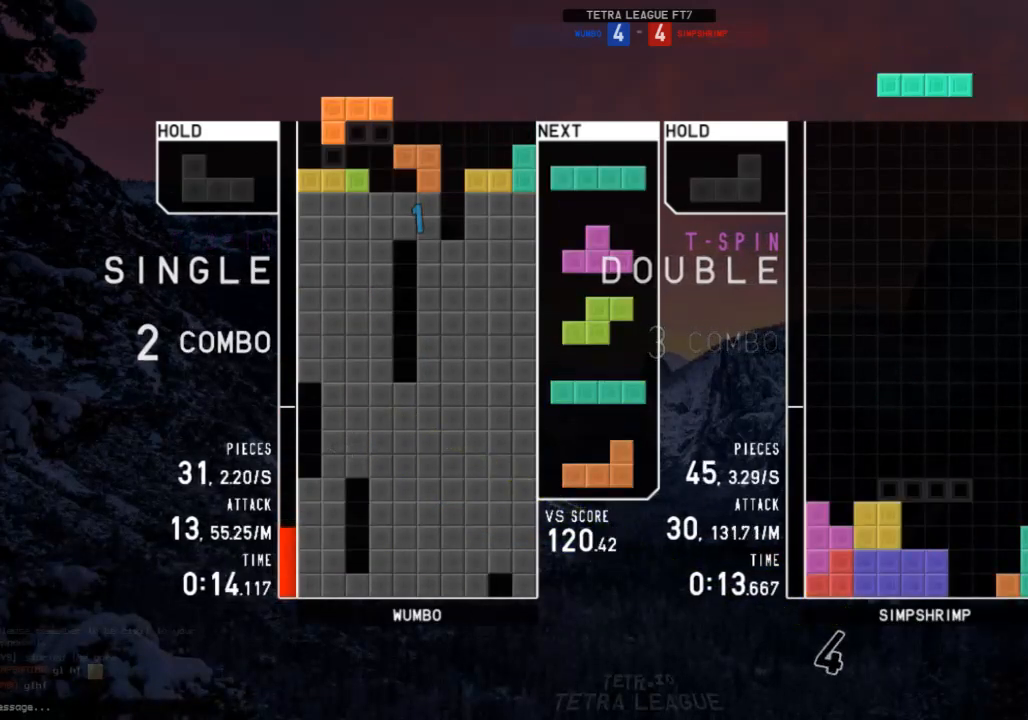
{"keys": [], "events": [[100, "x", "up"], [133, "c", "down"], [267, "c", "up"], [333, "left", "up"], [367, "down", "down"], [467, "down", "up"]]}